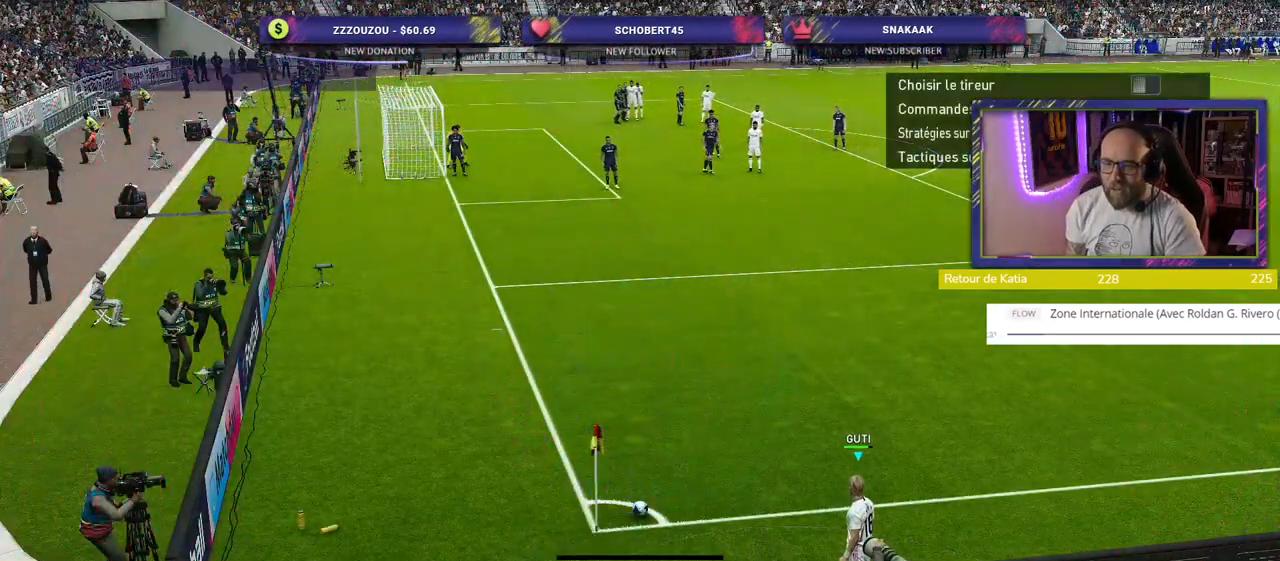
Gameplay with a controller (PlayStation layout); each line is a JSON object with the inputs held at the frame after it. "events" lists button and stick changes between this image and that frame as [ms after this image, input, new state], when the widget could be followed in between.
{"buttons": [], "left_stick": "left", "right_stick": "center", "events": [[260, "left_stick", "left"]]}
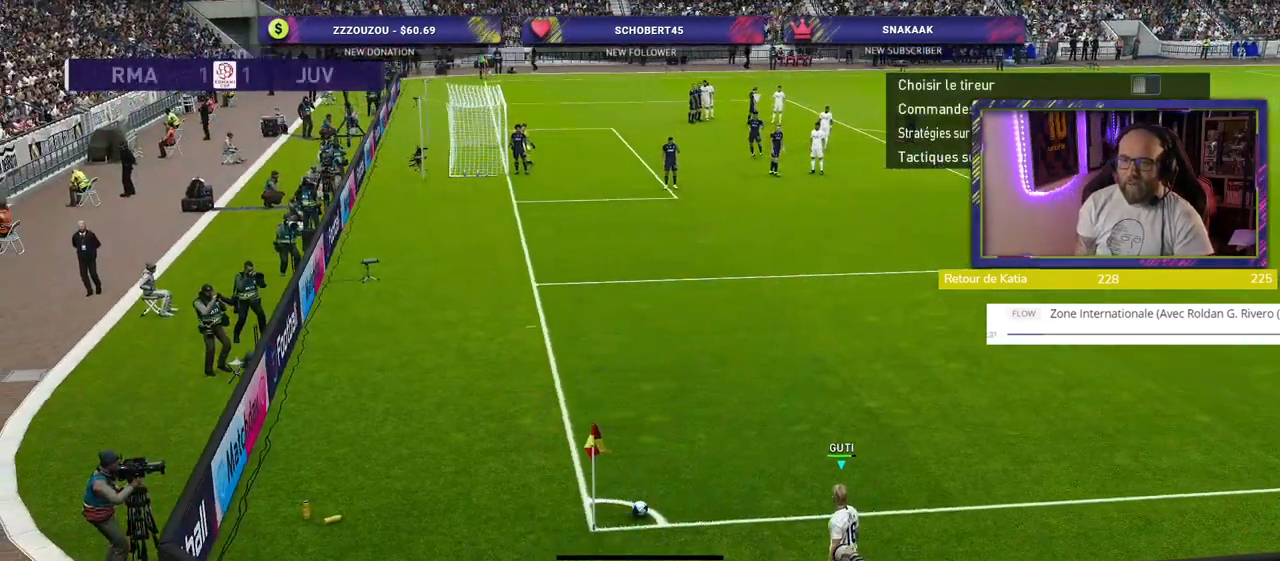
{"buttons": [], "left_stick": "center", "right_stick": "center", "events": [[20, "left_stick", "center"]]}
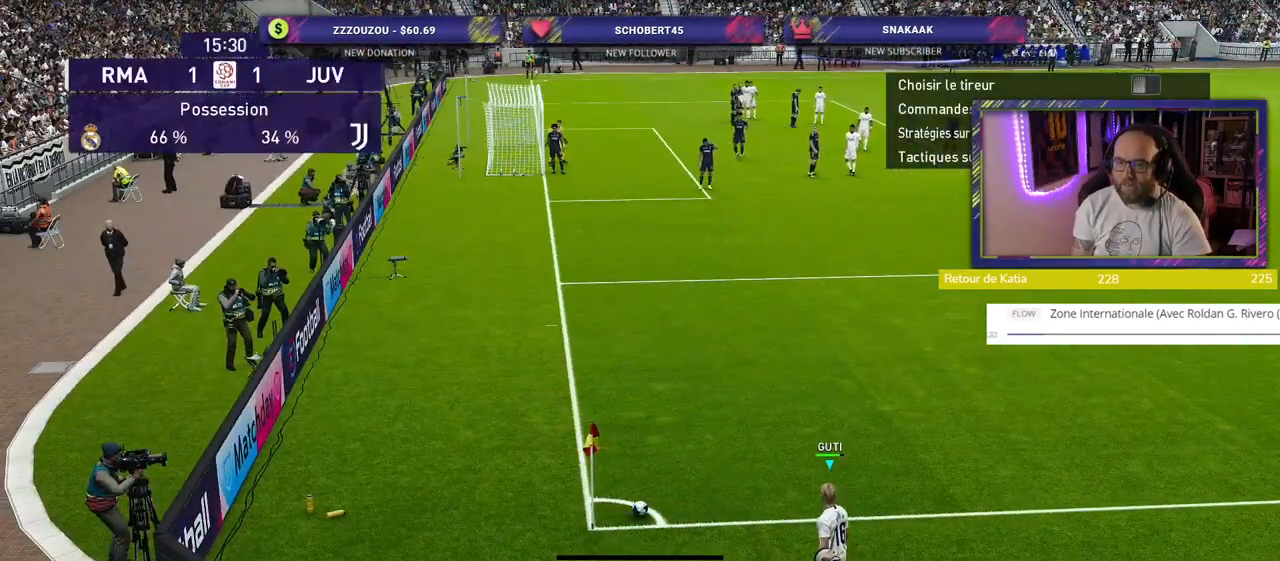
{"buttons": [], "left_stick": "center", "right_stick": "center", "events": []}
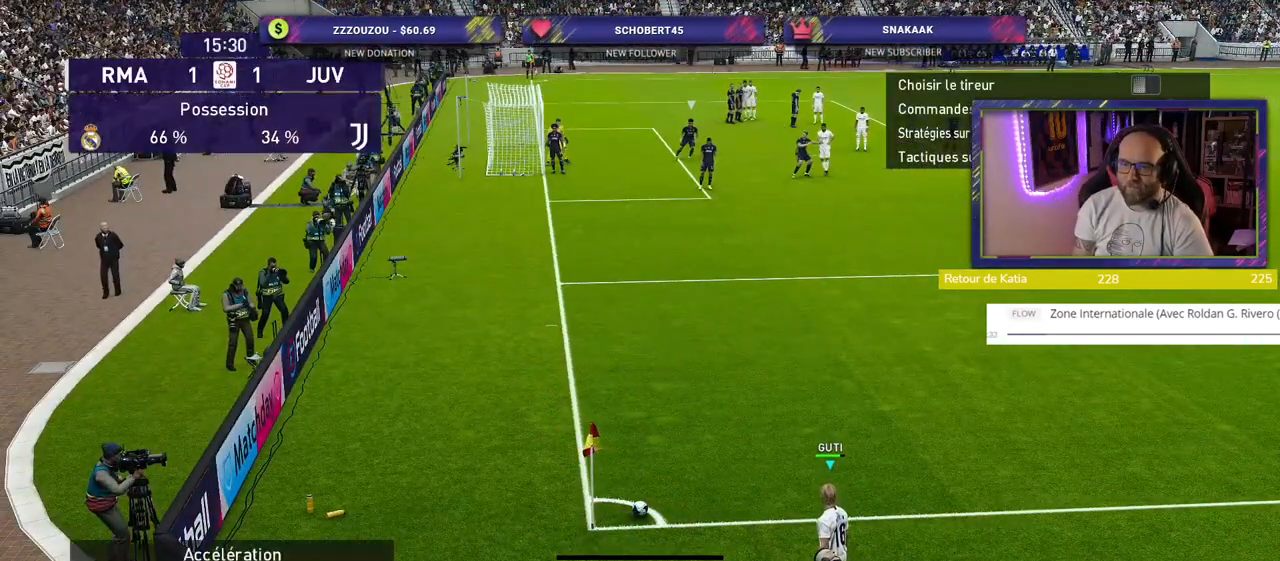
{"buttons": [], "left_stick": "center", "right_stick": "center", "events": []}
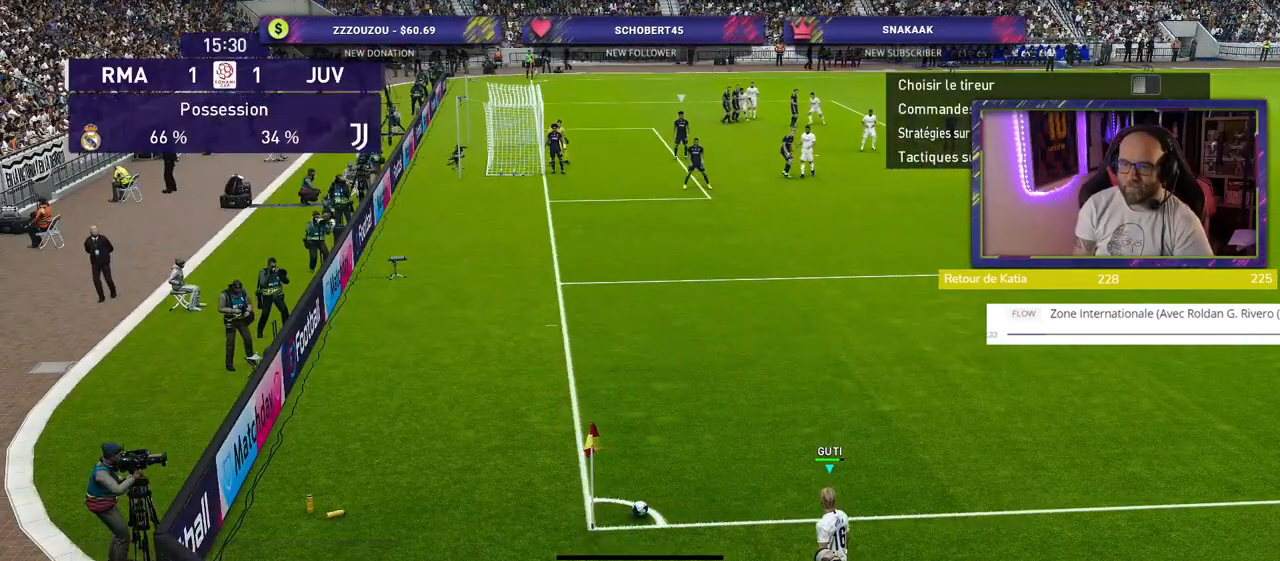
{"buttons": [], "left_stick": "center", "right_stick": "center", "events": [[280, "TOUCHPAD", "down"], [420, "TOUCHPAD", "up"]]}
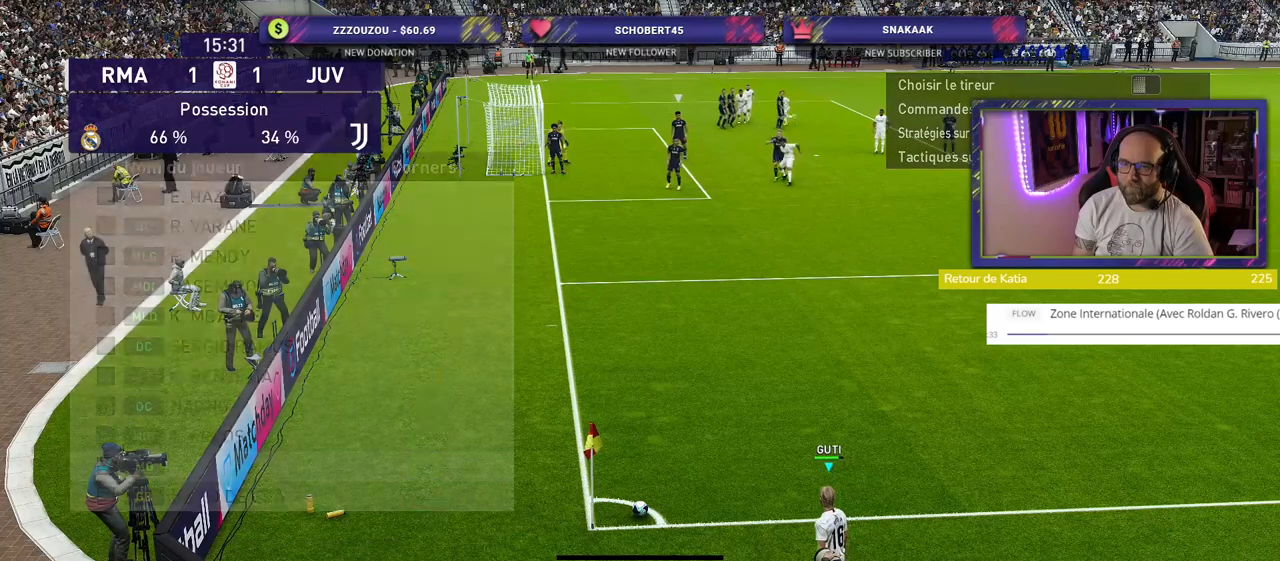
{"buttons": [], "left_stick": "center", "right_stick": "center", "events": []}
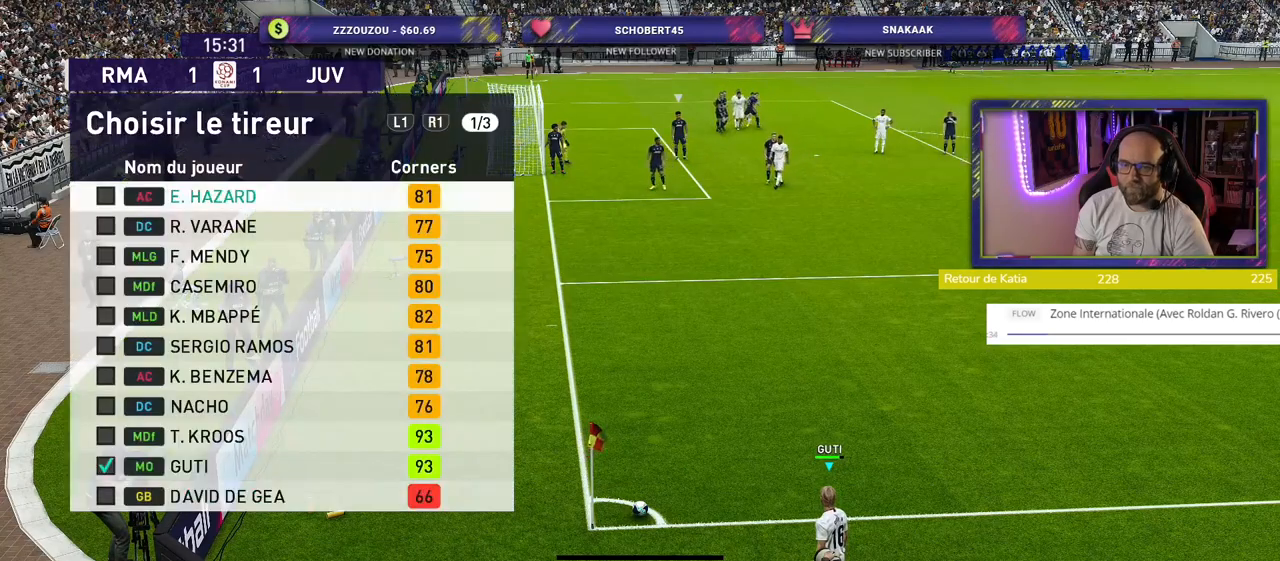
{"buttons": [], "left_stick": "center", "right_stick": "center", "events": []}
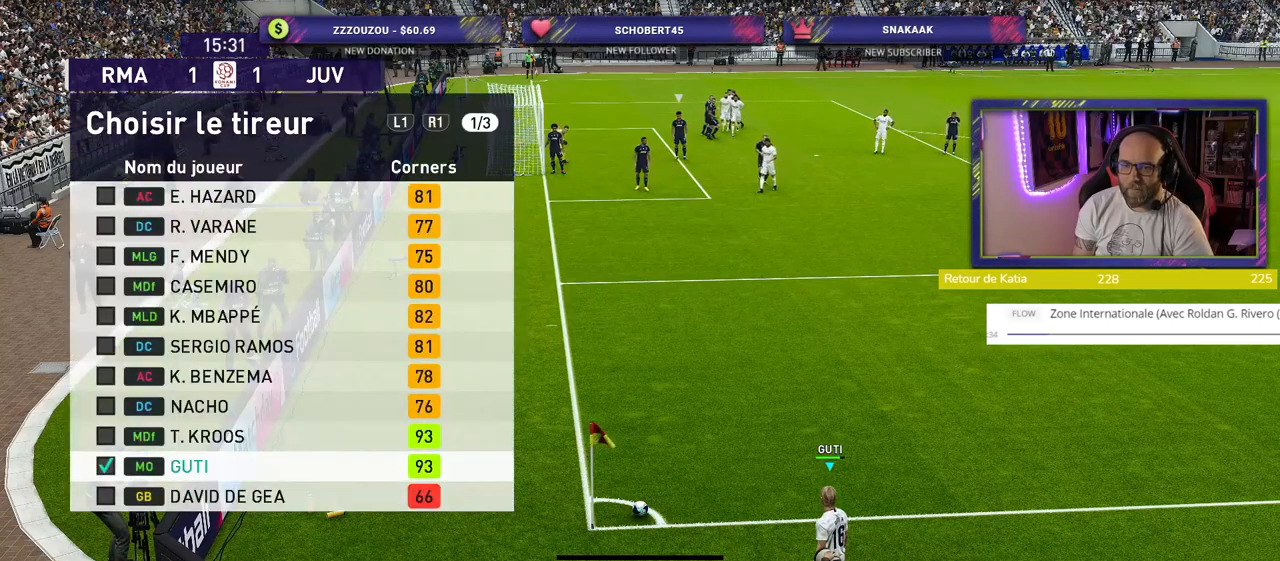
{"buttons": [], "left_stick": "center", "right_stick": "center", "events": [[80, "CROSS", "down"], [240, "CROSS", "up"]]}
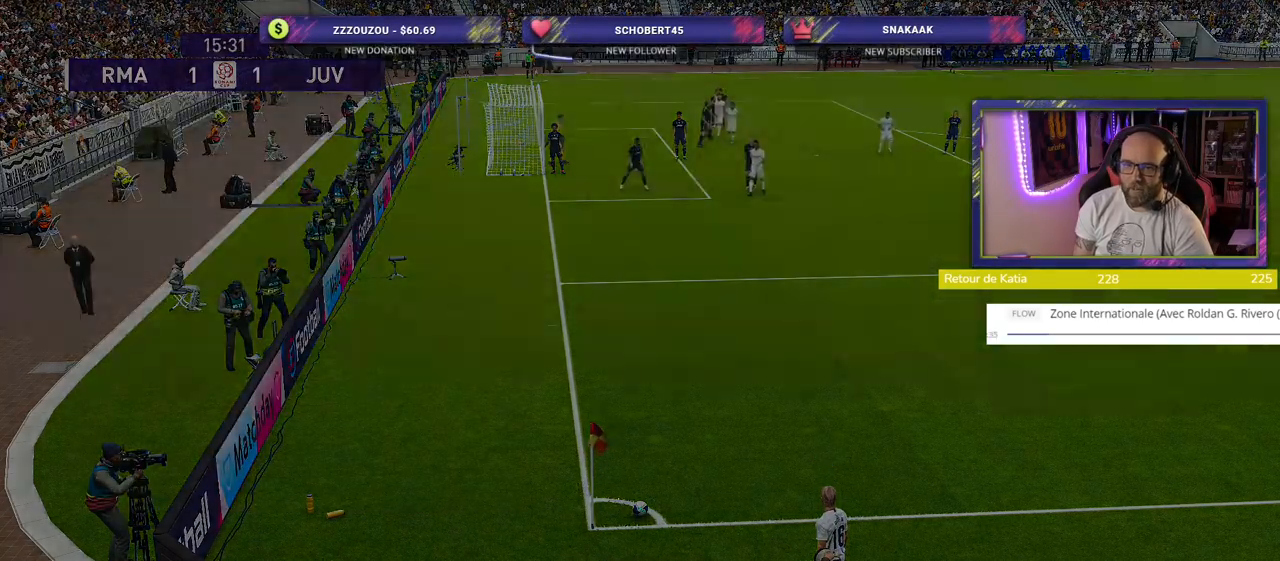
{"buttons": [], "left_stick": "center", "right_stick": "center", "events": []}
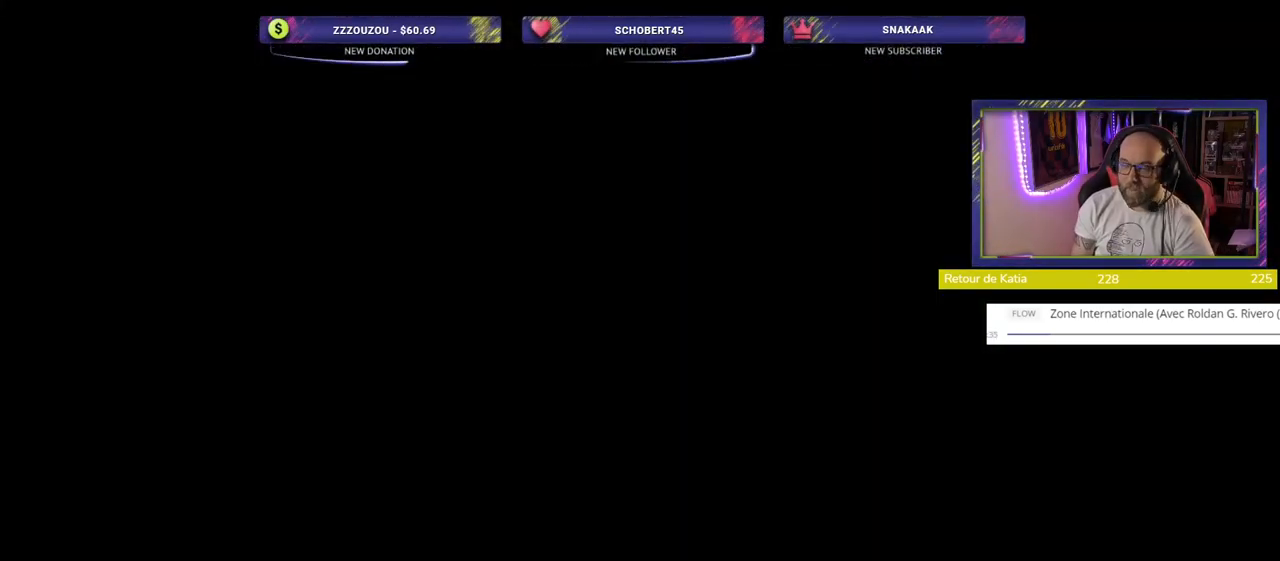
{"buttons": [], "left_stick": "center", "right_stick": "center", "events": []}
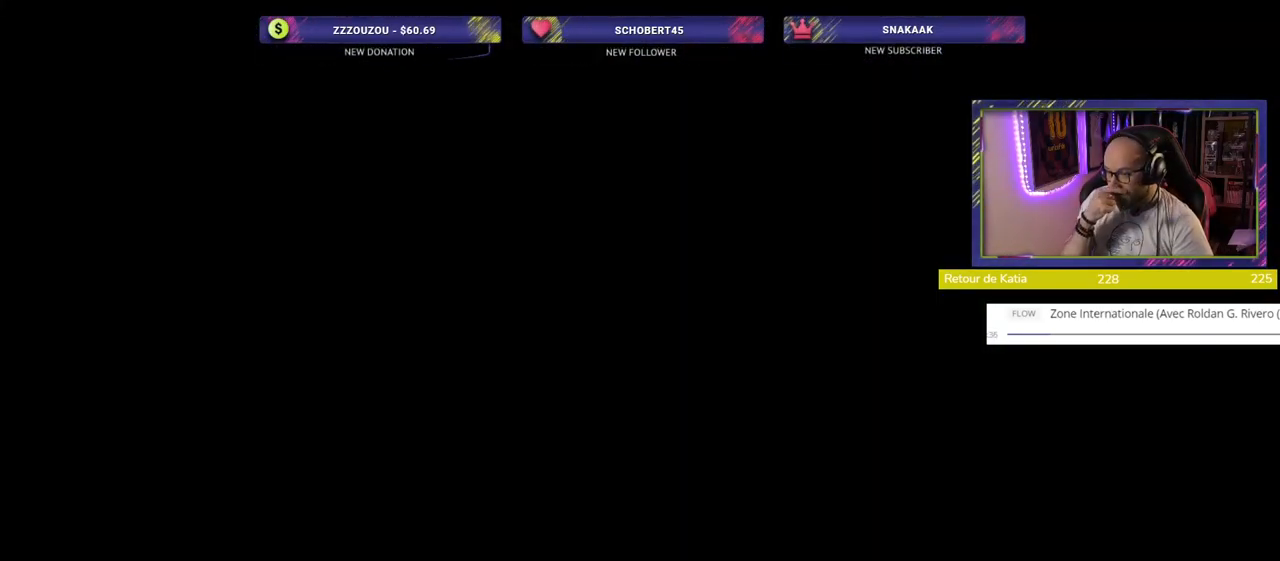
{"buttons": [], "left_stick": "center", "right_stick": "center", "events": []}
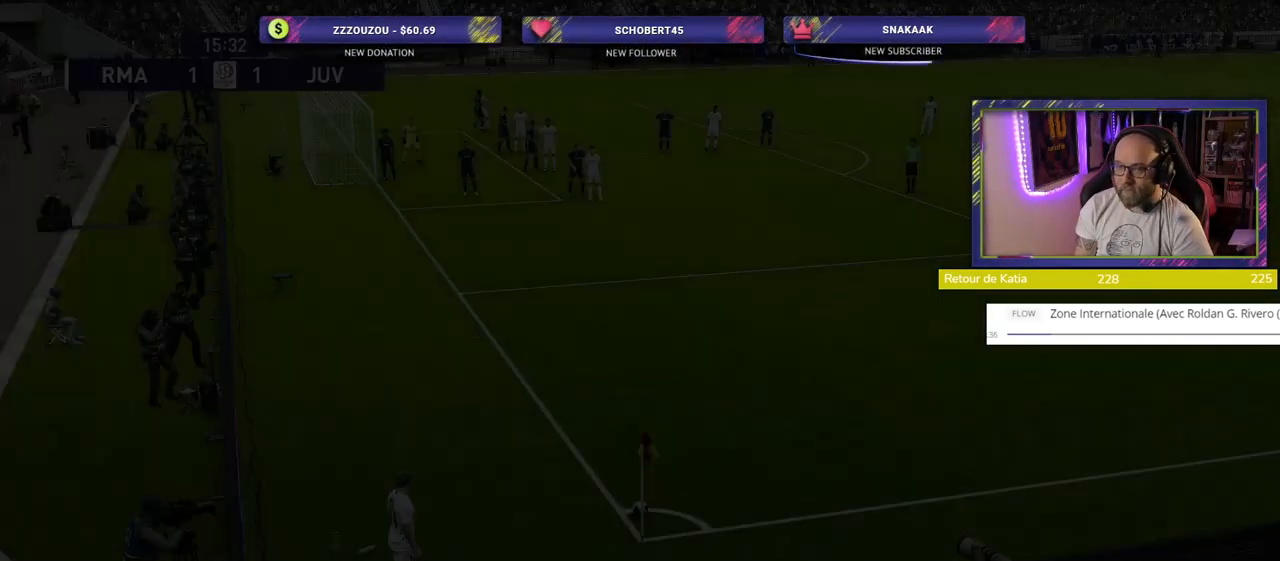
{"buttons": [], "left_stick": "left", "right_stick": "center", "events": [[200, "left_stick", "left"]]}
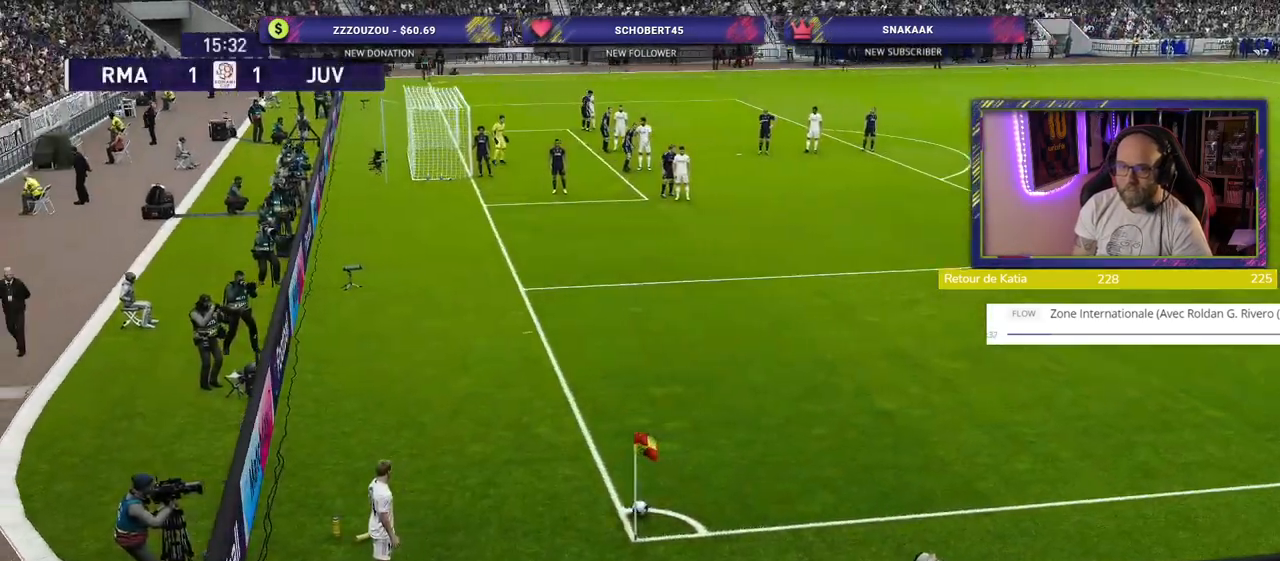
{"buttons": [], "left_stick": "center", "right_stick": "center", "events": [[260, "left_stick", "up-right"], [400, "left_stick", "center"]]}
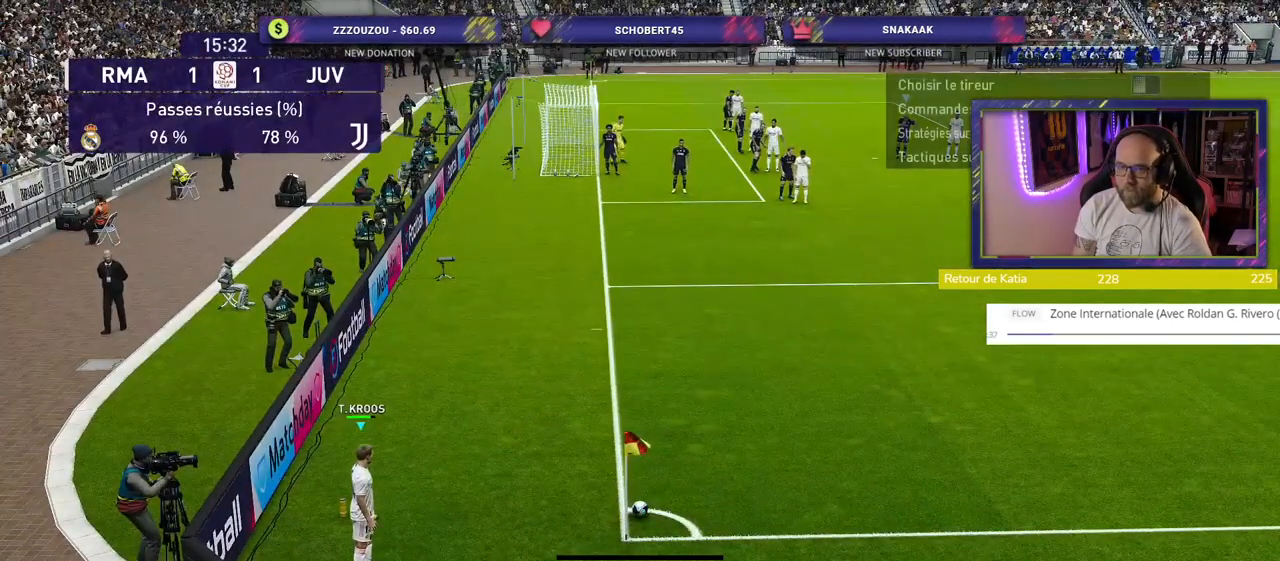
{"buttons": ["CIRCLE"], "left_stick": "up", "right_stick": "center", "events": [[20, "left_stick", "up"], [380, "CIRCLE", "down"]]}
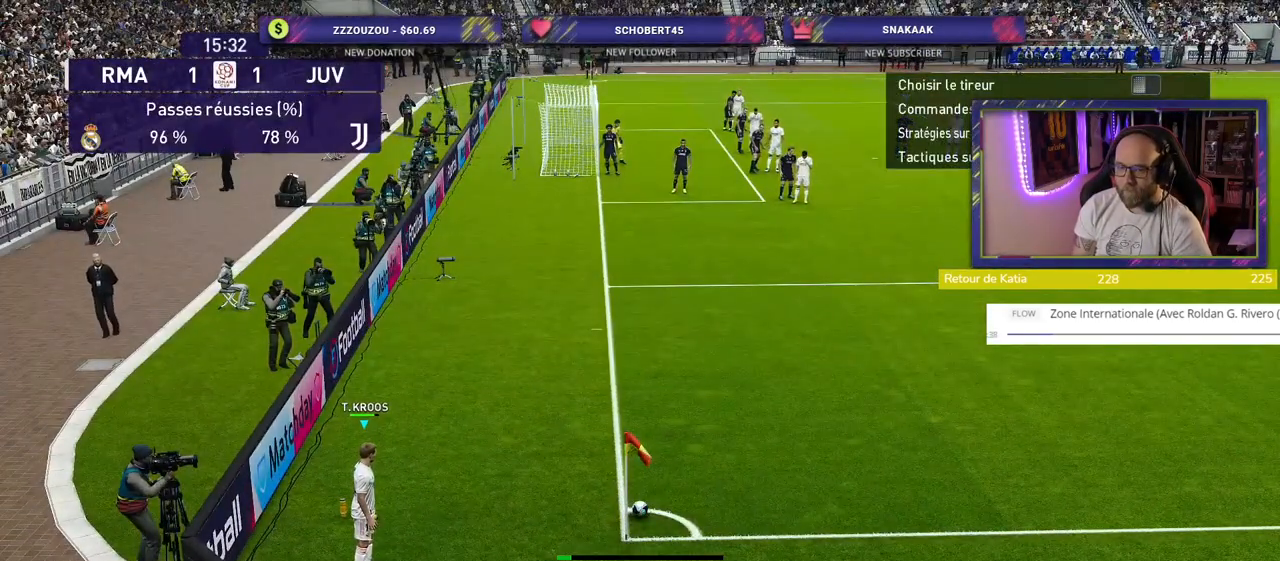
{"buttons": [], "left_stick": "up", "right_stick": "center", "events": [[260, "CIRCLE", "up"]]}
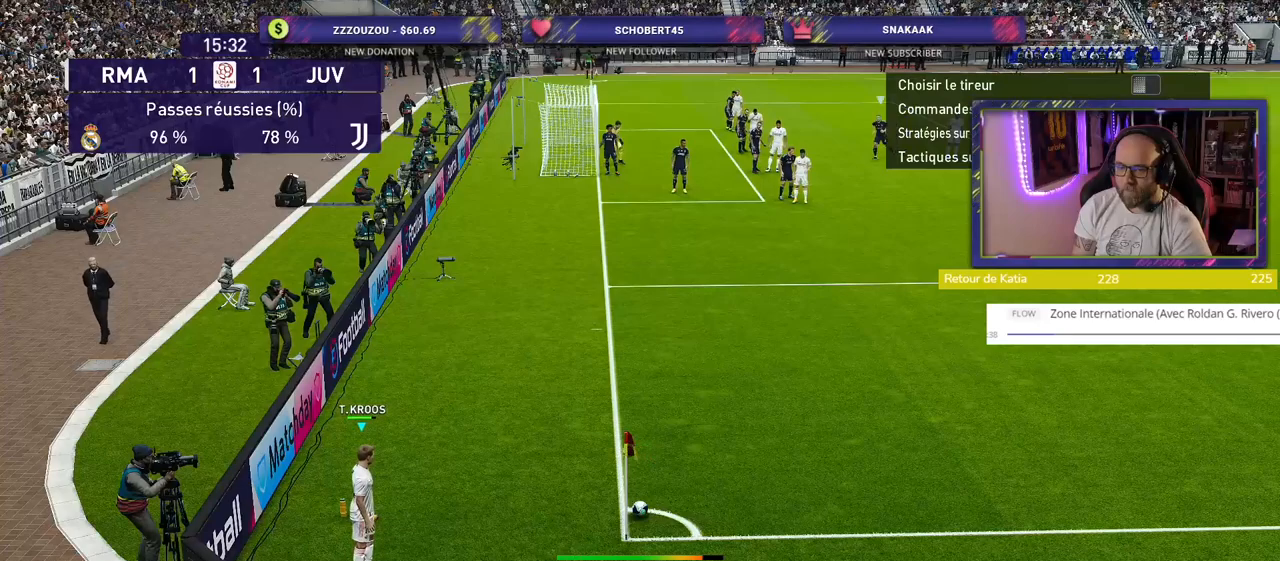
{"buttons": [], "left_stick": "center", "right_stick": "center", "events": [[40, "left_stick", "center"], [80, "L1", "down"], [140, "right_stick", "up"], [180, "L1", "up"], [280, "right_stick", "center"]]}
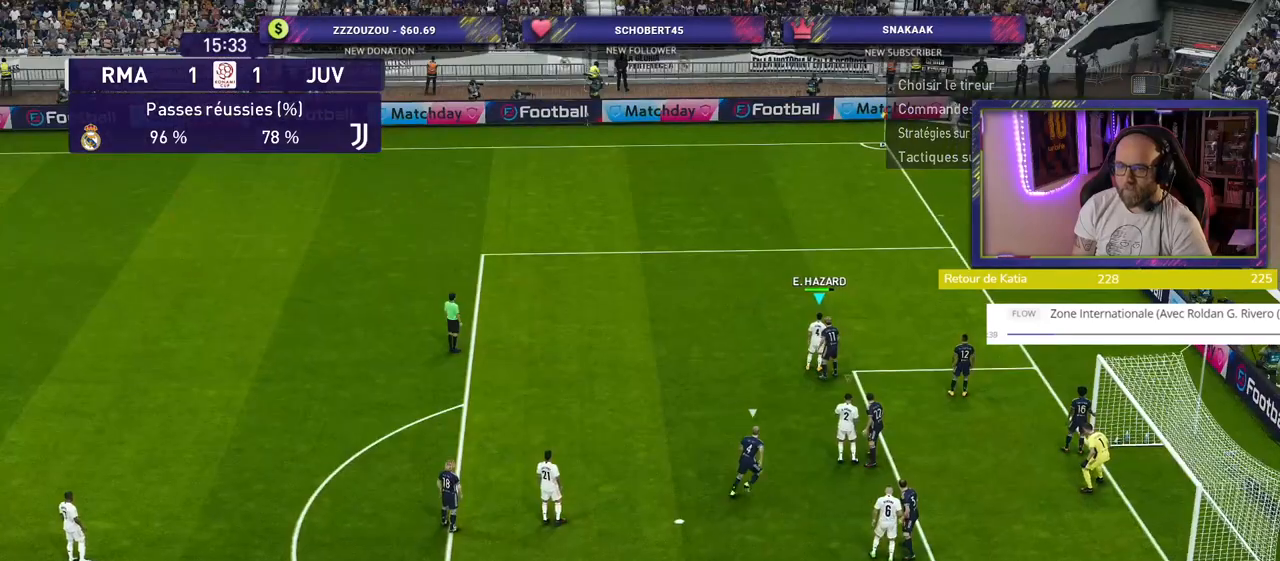
{"buttons": [], "left_stick": "down-right", "right_stick": "center", "events": [[260, "right_stick", "down"], [320, "left_stick", "down-right"], [380, "right_stick", "center"]]}
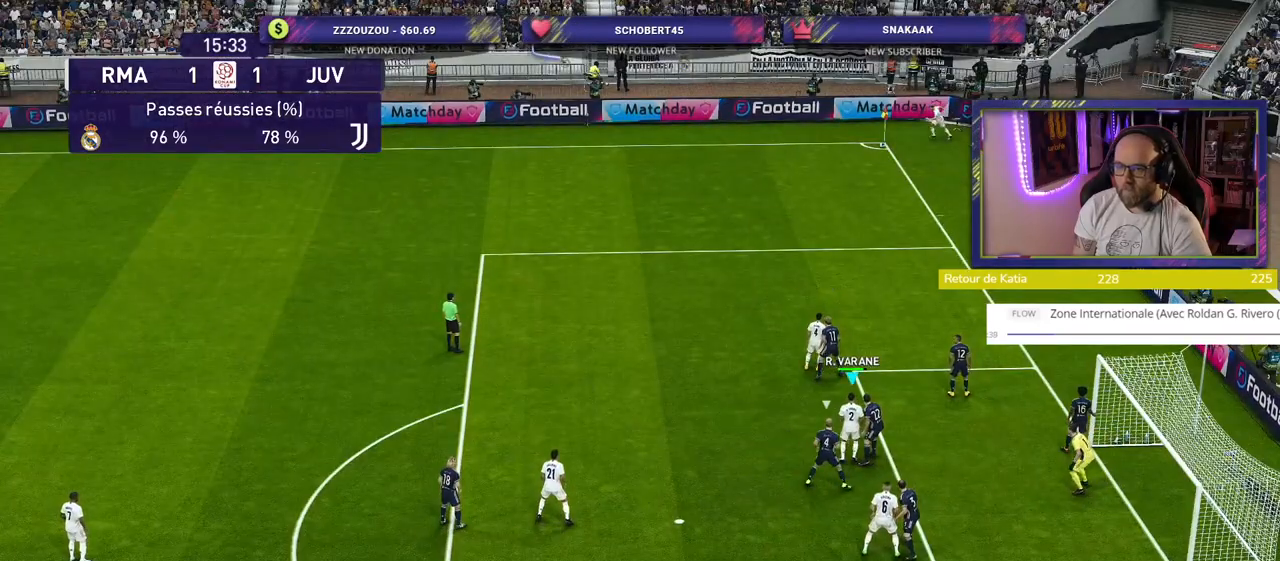
{"buttons": ["R2"], "left_stick": "up-right", "right_stick": "center", "events": [[40, "R2", "down"], [160, "left_stick", "up-right"]]}
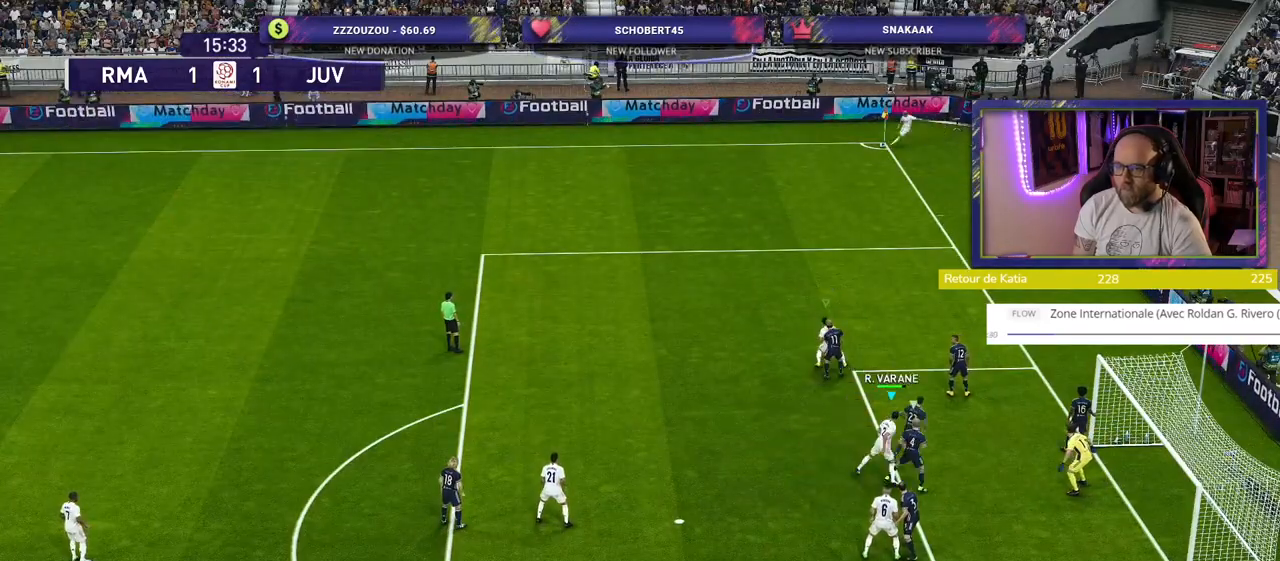
{"buttons": ["SQUARE"], "left_stick": "down-right", "right_stick": "center", "events": [[260, "R2", "up"], [340, "left_stick", "down-right"], [400, "SQUARE", "down"]]}
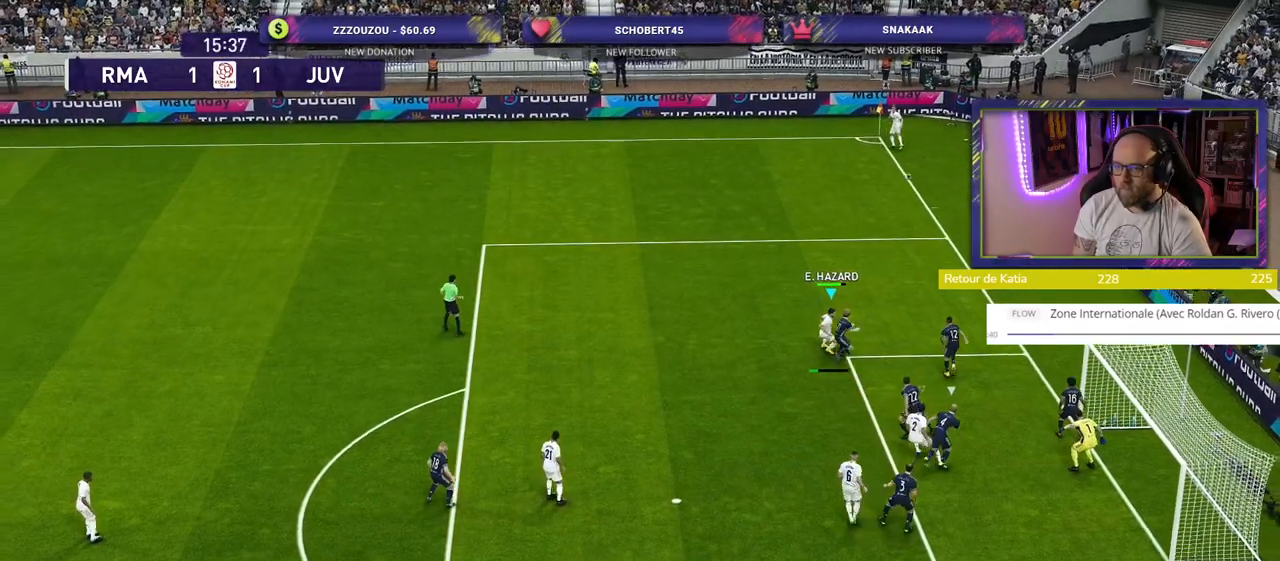
{"buttons": [], "left_stick": "down-right", "right_stick": "center", "events": [[40, "SQUARE", "up"]]}
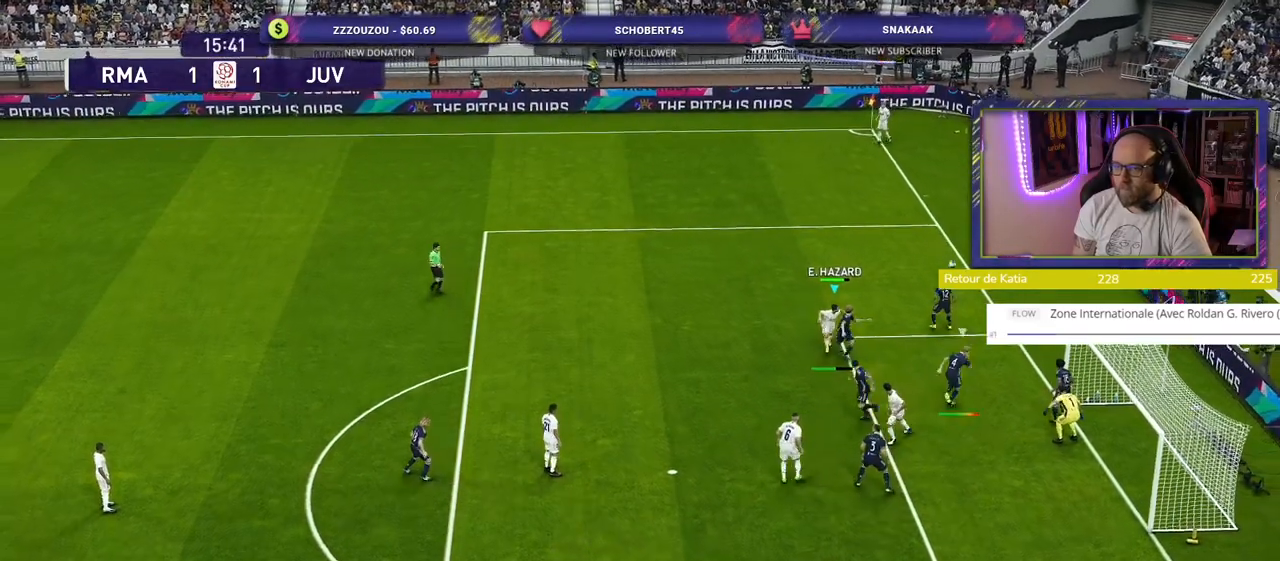
{"buttons": [], "left_stick": "down-right", "right_stick": "center", "events": []}
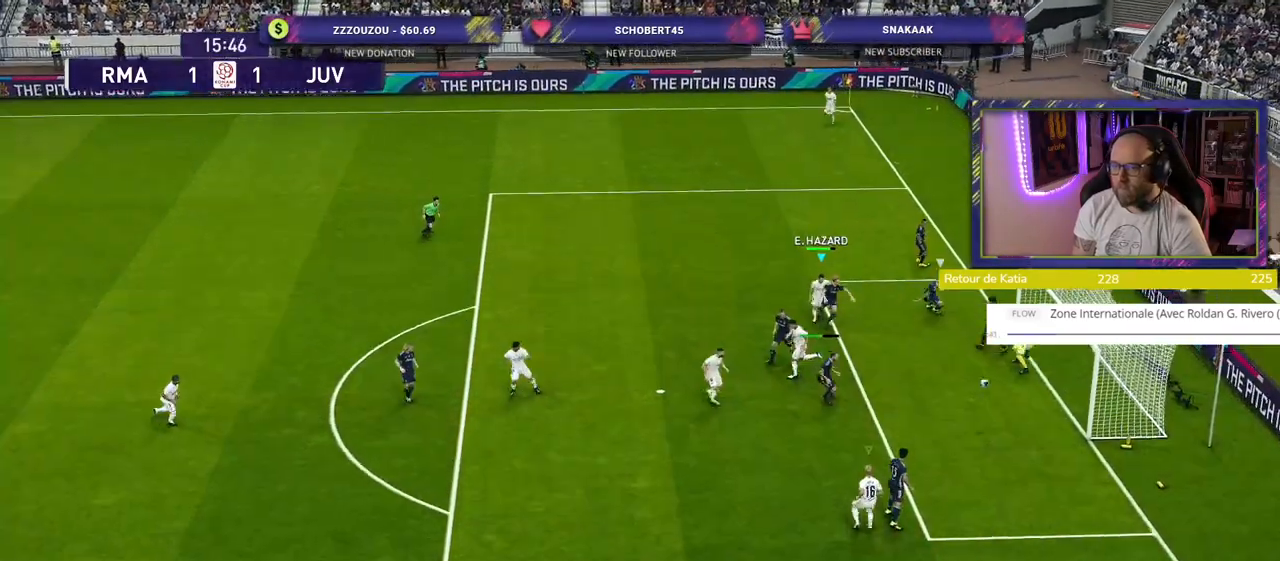
{"buttons": ["R2"], "left_stick": "down", "right_stick": "center", "events": [[320, "left_stick", "down"], [340, "R2", "down"]]}
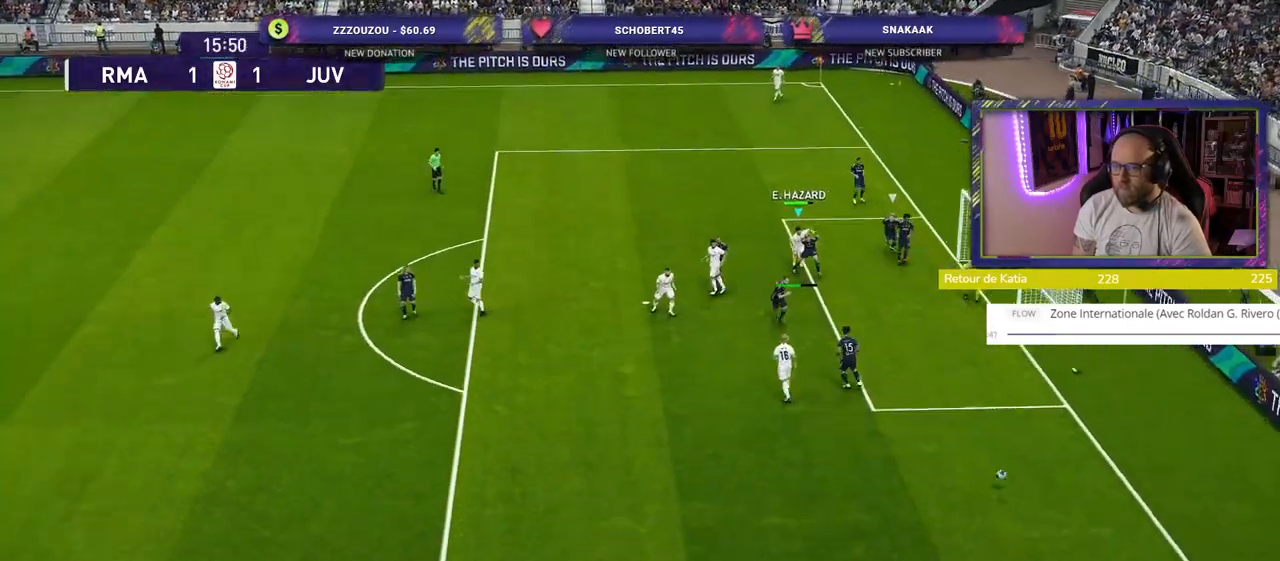
{"buttons": [], "left_stick": "down", "right_stick": "center", "events": [[120, "L1", "down"], [260, "L1", "up"], [440, "R2", "up"]]}
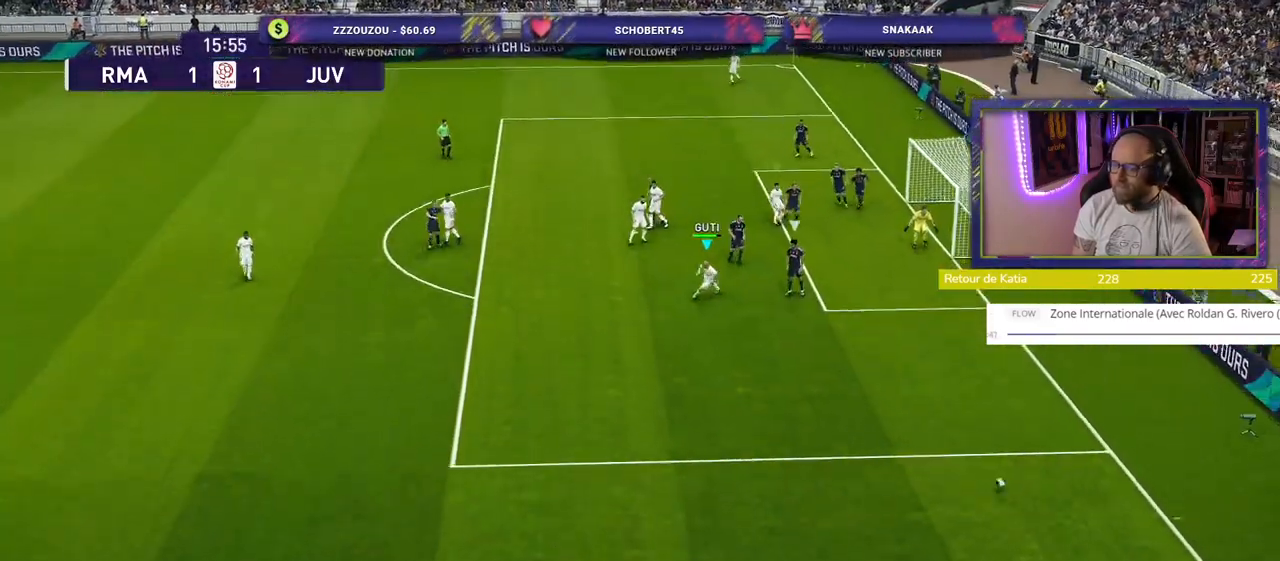
{"buttons": [], "left_stick": "center", "right_stick": "left", "events": [[40, "left_stick", "center"], [500, "right_stick", "left"]]}
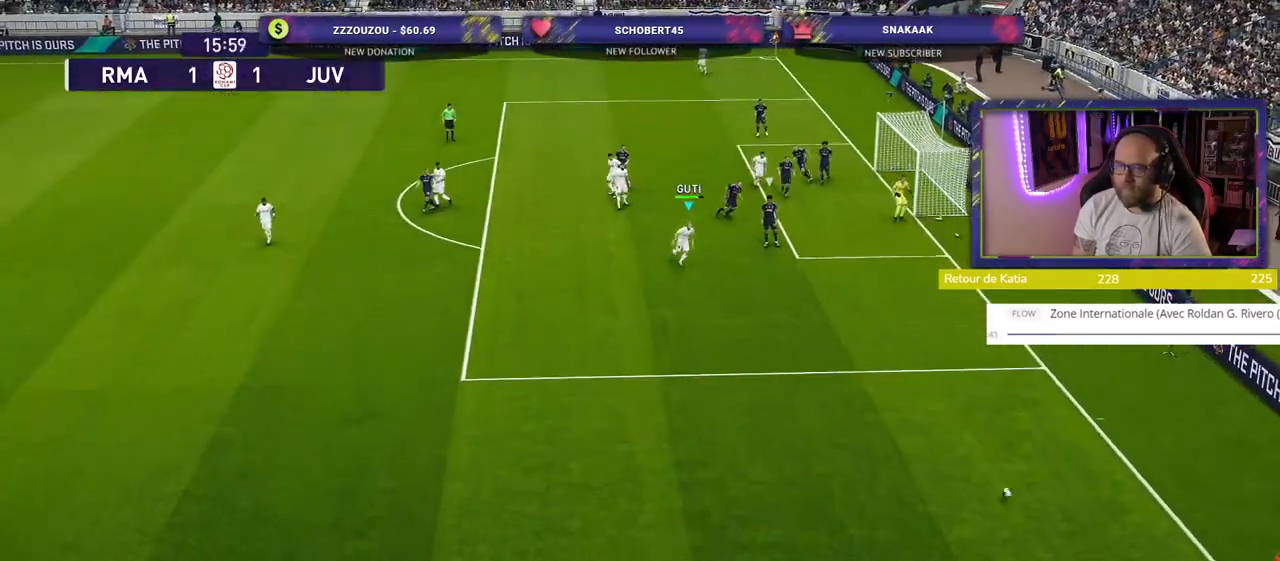
{"buttons": [], "left_stick": "down-left", "right_stick": "center", "events": [[20, "left_stick", "down-left"], [140, "right_stick", "center"]]}
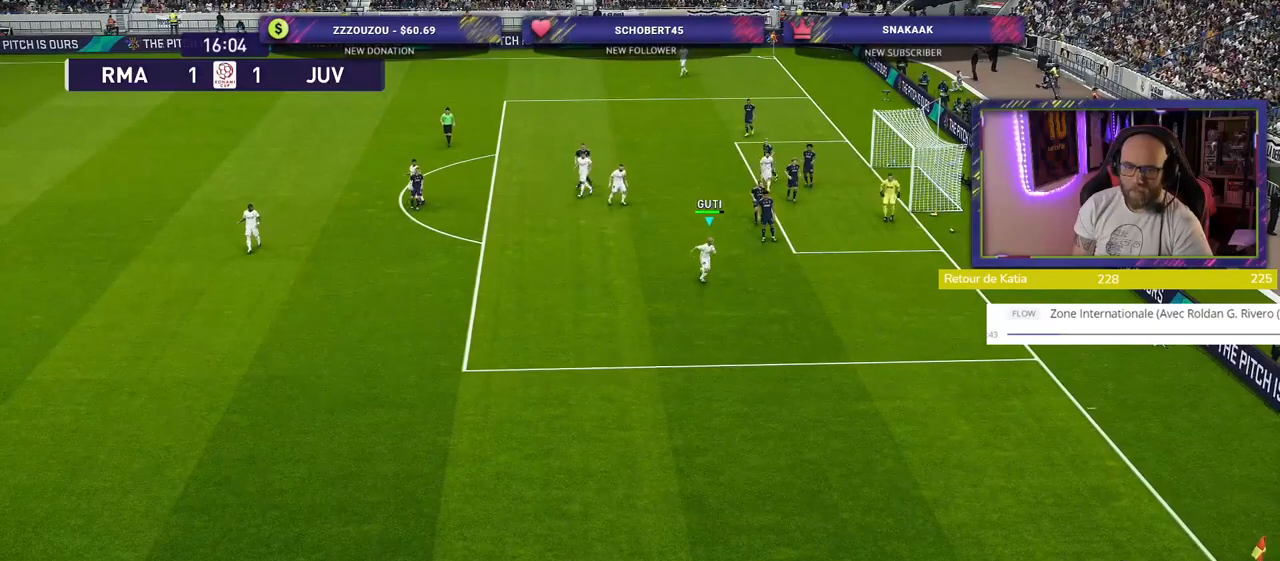
{"buttons": [], "left_stick": "center", "right_stick": "center", "events": [[100, "left_stick", "center"]]}
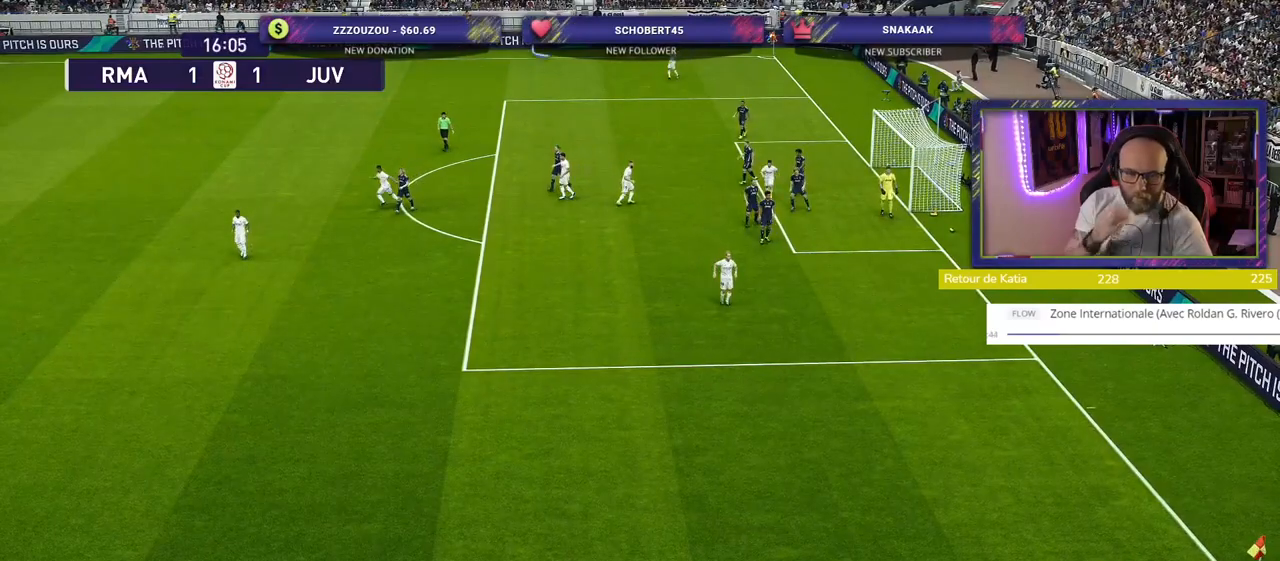
{"buttons": [], "left_stick": "center", "right_stick": "center", "events": []}
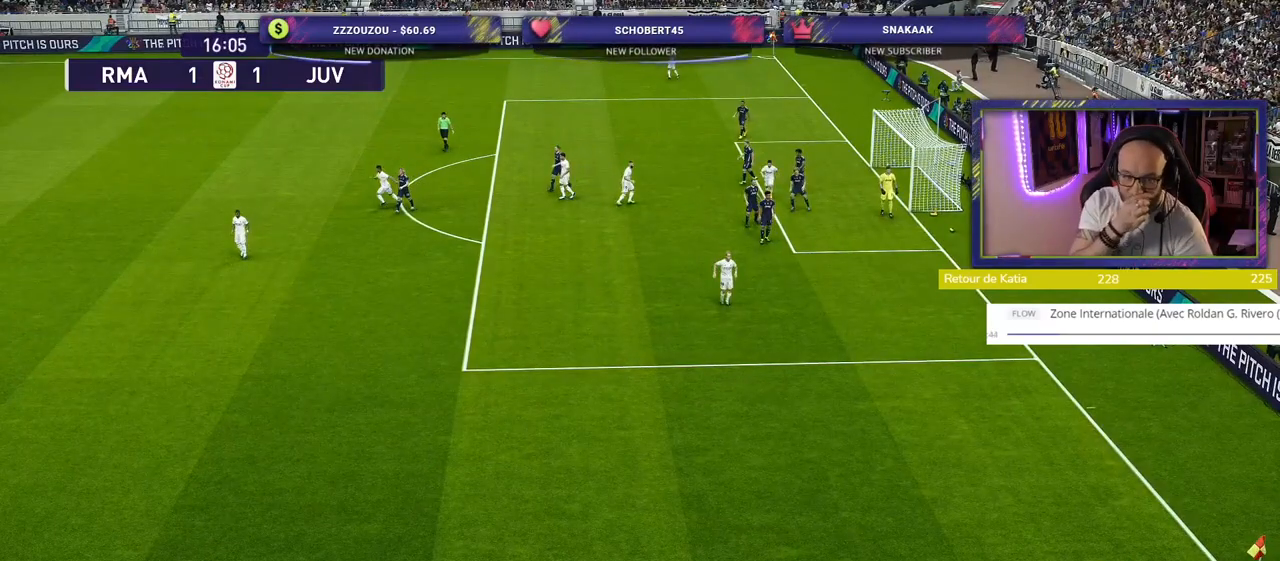
{"buttons": [], "left_stick": "center", "right_stick": "center", "events": []}
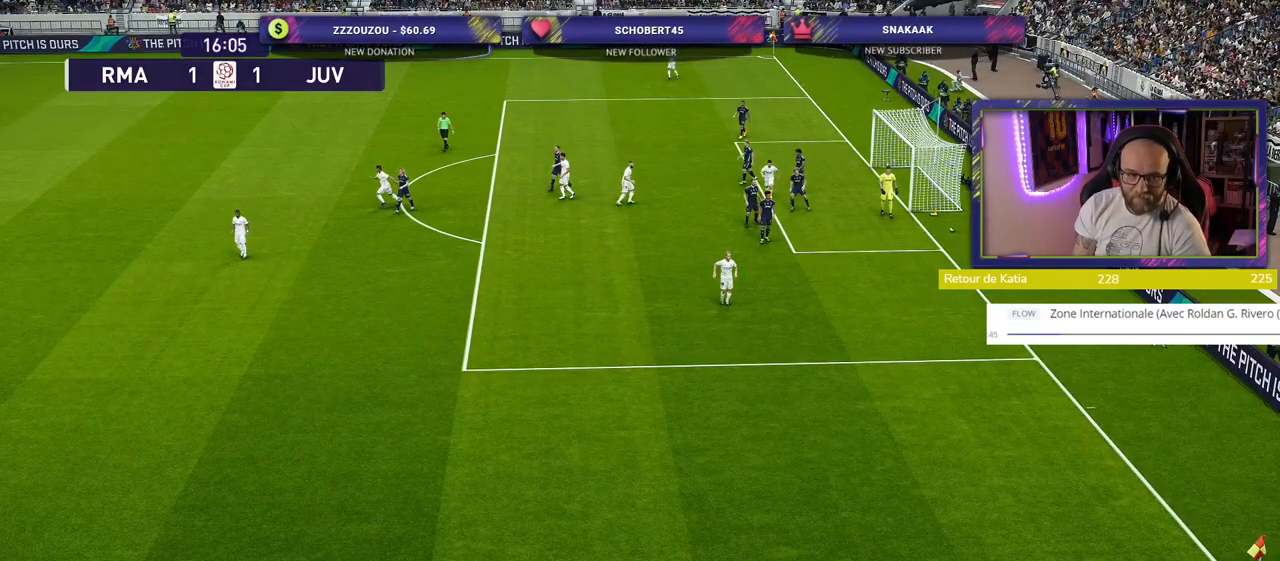
{"buttons": [], "left_stick": "center", "right_stick": "center", "events": []}
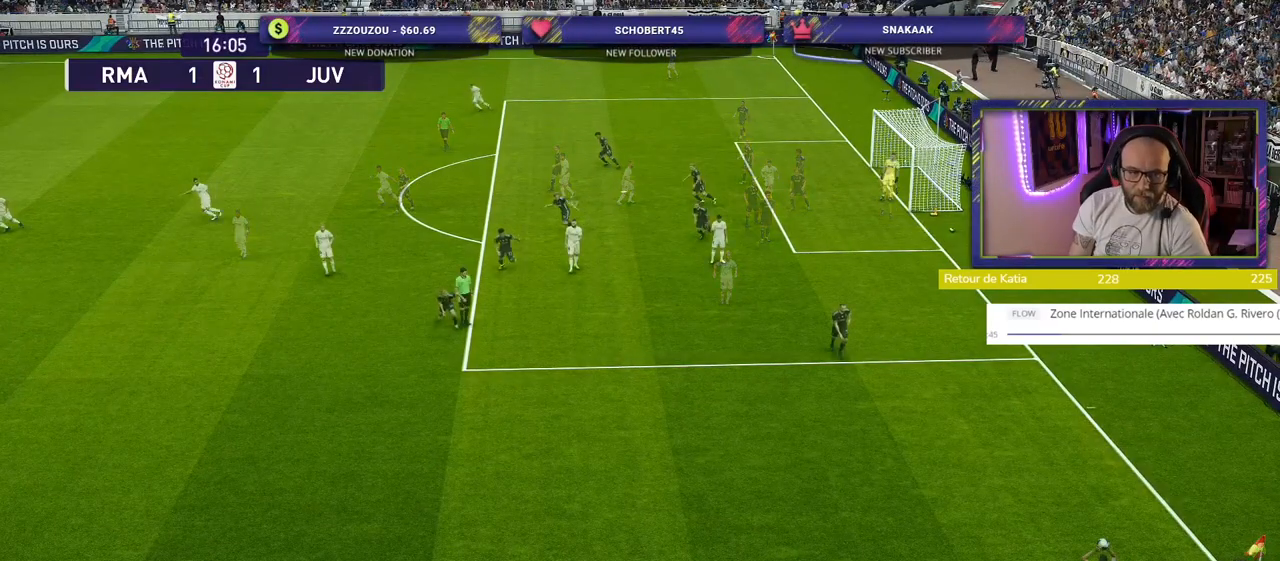
{"buttons": [], "left_stick": "down-left", "right_stick": "center", "events": [[500, "left_stick", "down-left"]]}
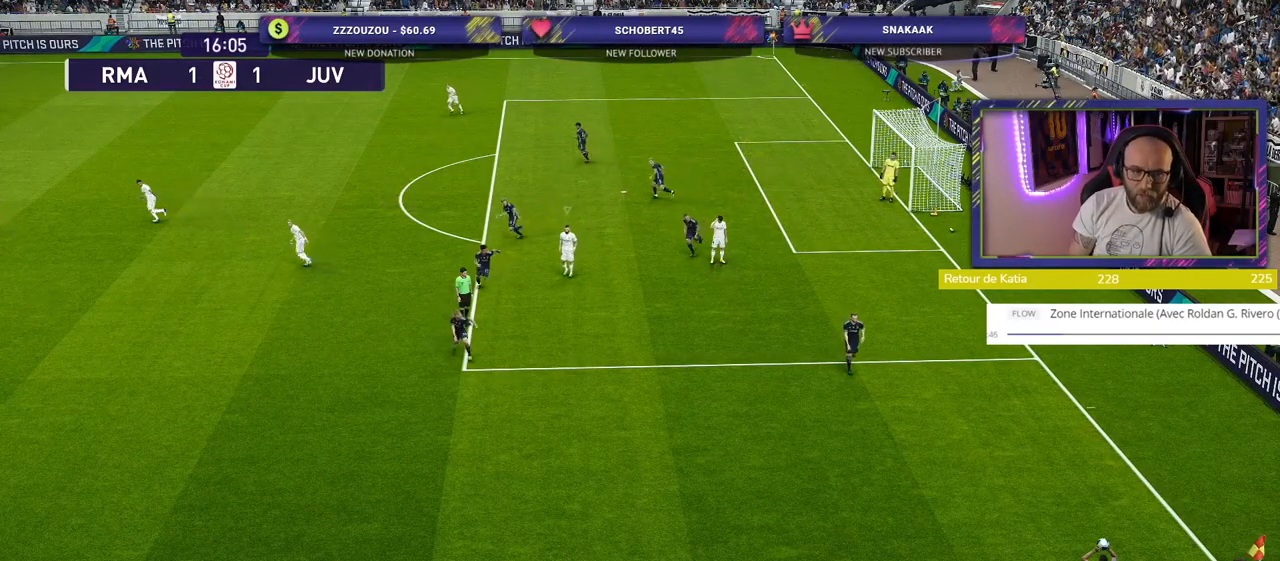
{"buttons": [], "left_stick": "down", "right_stick": "center", "events": [[440, "left_stick", "down"]]}